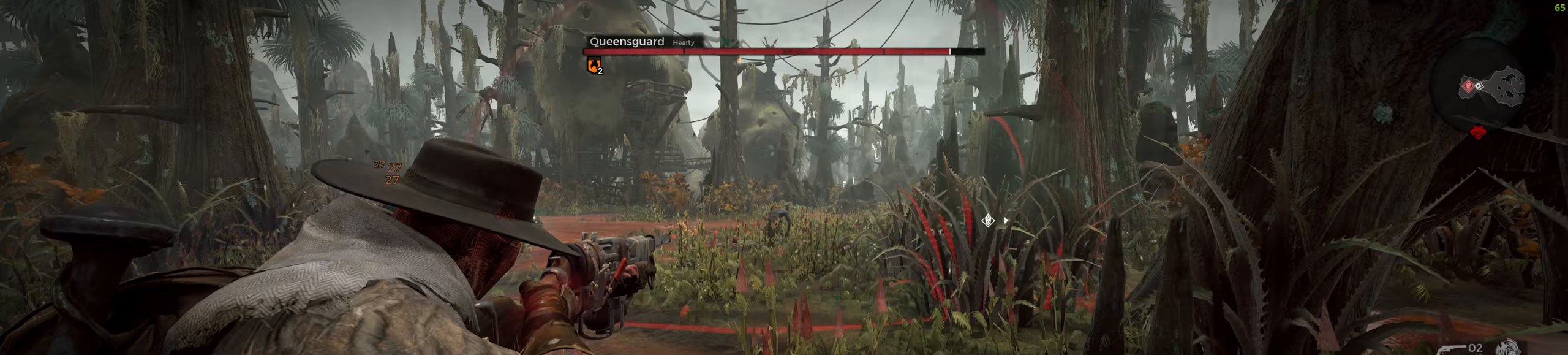
Gameplay with keyboard and mouse; each line is a JSON object with the keys and mouse buttons held at the frame after it. "events" lists presses ("down") and releases ("up") of "a", "ctrl", "d", "e", "f", "q", "r", "s", "shift", "space", "tab", "w", "z", "mouse_left", "mouse_wheel", "mouse_right", "mouse_mb4" and "mouse_mb5" between this image and that frame as [ms after this image, input, new state], when the widget could be followed in between. "mouse_left", "mouse_wheel", "mouse_right", "mouse_mb4", "mouse_mb5" = the "left", "wheel", "right", "mb4", "mb5" buttons of the "mouse" list. No other keys are recorded. "wheel" means that the mouse wheel is clicked or scrolled. Mouse movement is not recorded.
{"keys": ["w"], "mouse": [], "events": [[317, "d", "up"], [367, "mouse_left", "down"], [417, "mouse_left", "up"], [433, "mouse_right", "up"], [483, "w", "down"]]}
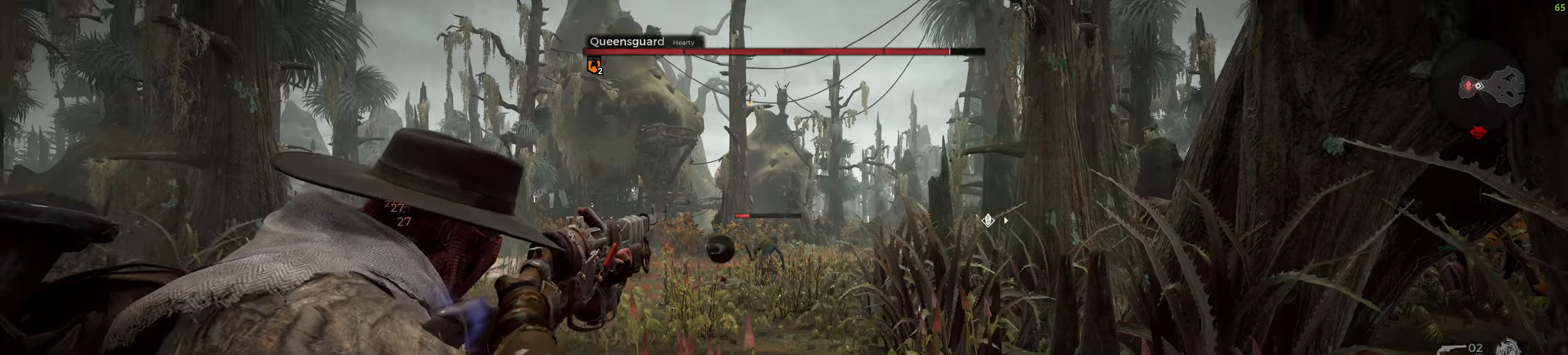
{"keys": [], "mouse": ["right"], "events": [[83, "mouse_wheel", "down"], [133, "d", "down"], [183, "w", "up"], [217, "d", "up"], [217, "mouse_right", "down"], [217, "mouse_wheel", "up"], [233, "mouse_right", "up"], [267, "mouse_right", "down"]]}
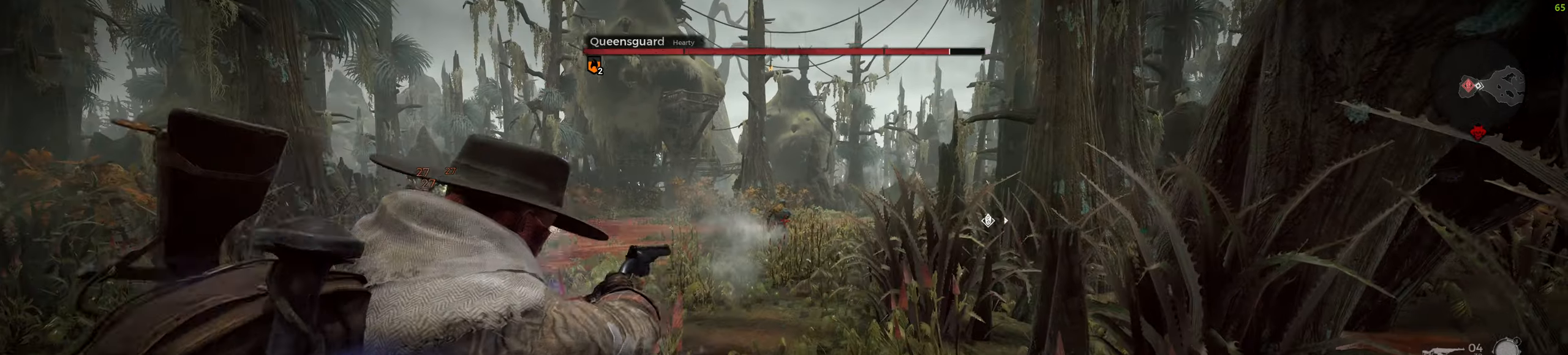
{"keys": ["e"], "mouse": [], "events": [[100, "mouse_left", "down"], [150, "mouse_left", "up"], [183, "mouse_right", "up"], [500, "e", "down"]]}
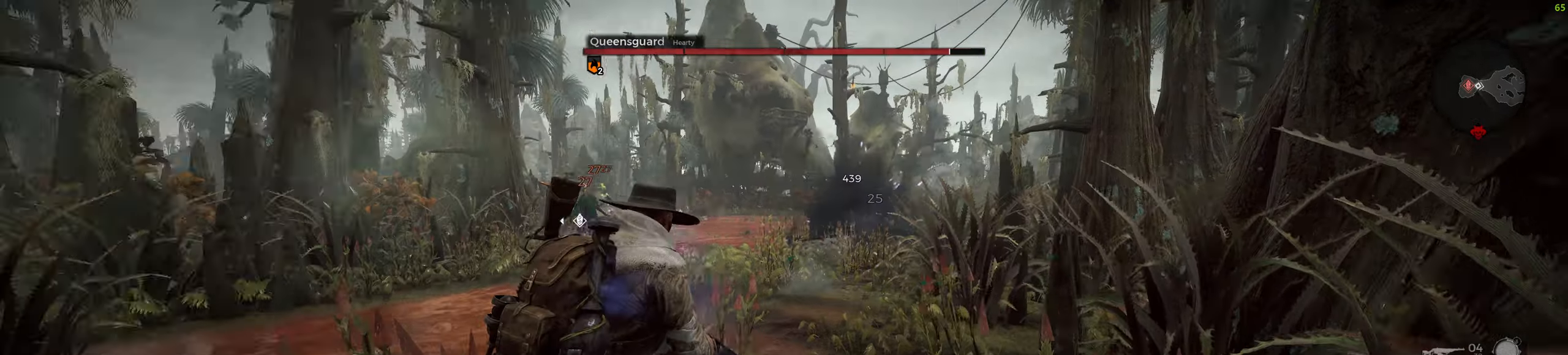
{"keys": [], "mouse": [], "events": [[67, "e", "up"]]}
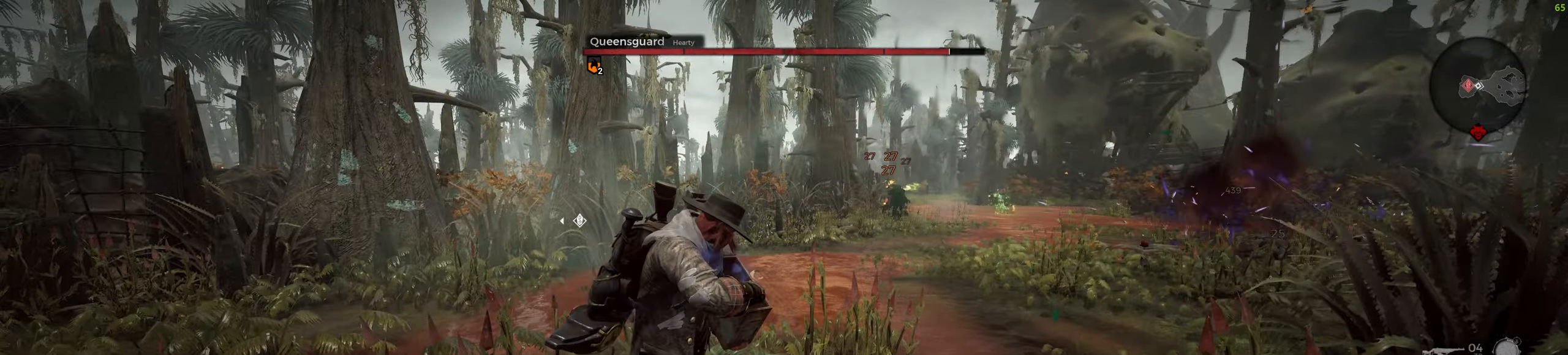
{"keys": [], "mouse": [], "events": []}
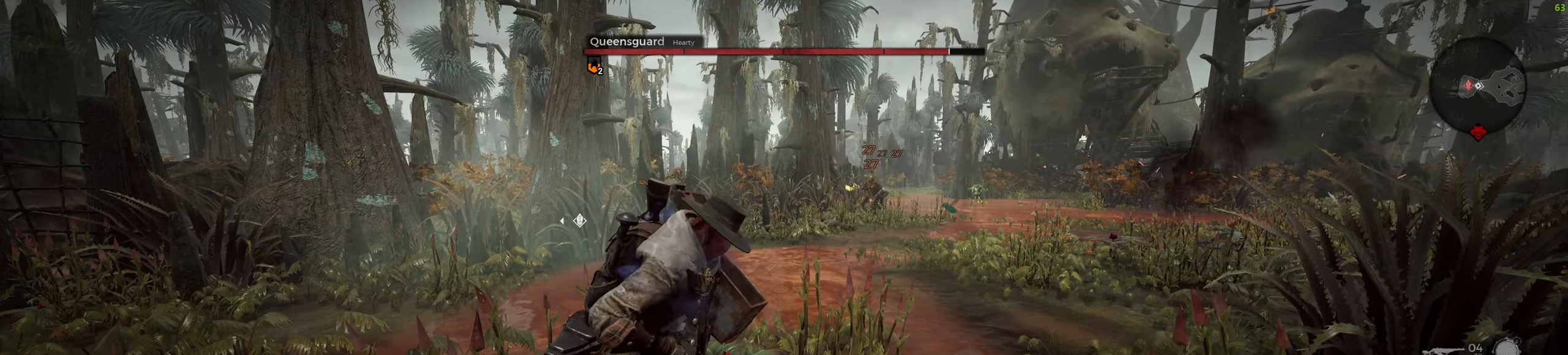
{"keys": [], "mouse": [], "events": []}
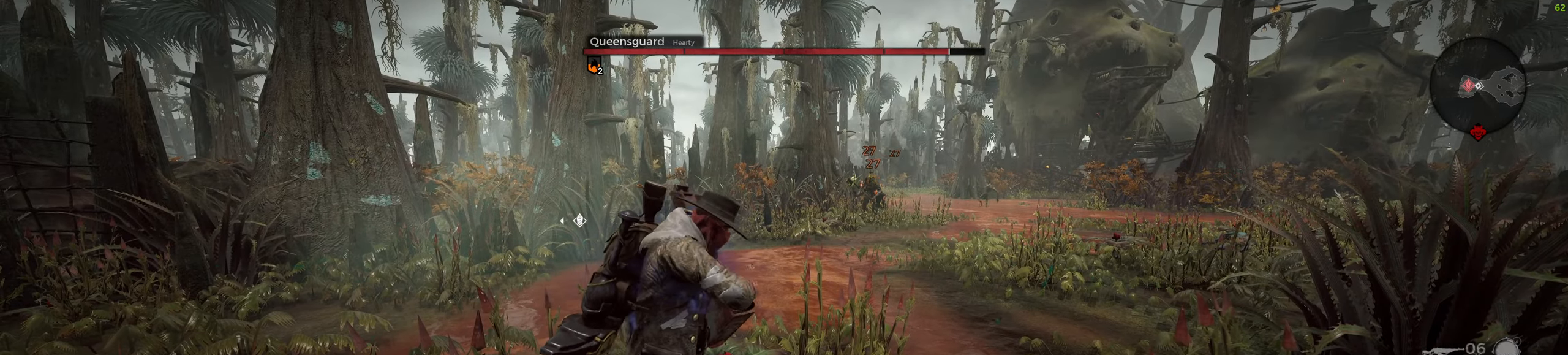
{"keys": ["a"], "mouse": [], "events": [[133, "a", "down"]]}
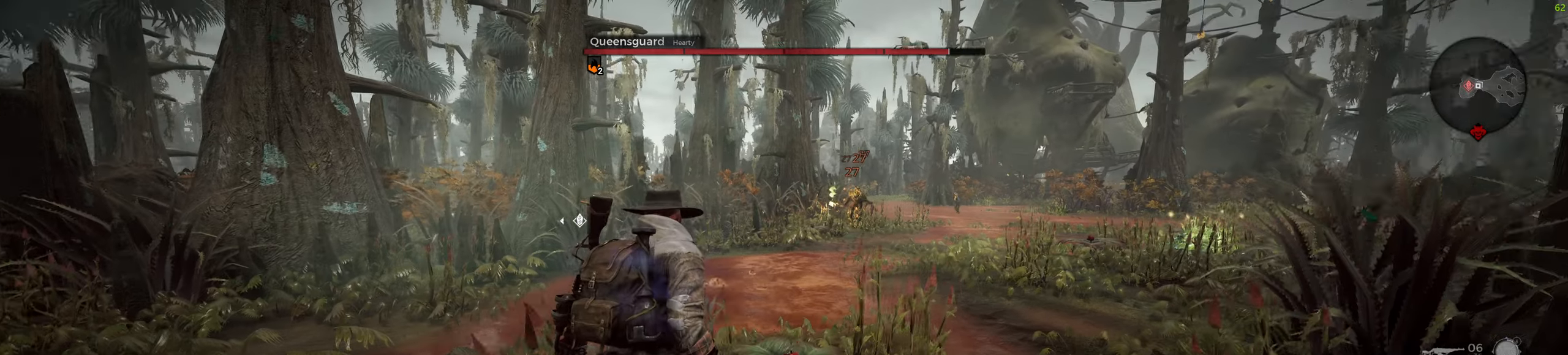
{"keys": [], "mouse": ["right"], "events": [[250, "a", "up"], [433, "mouse_right", "down"]]}
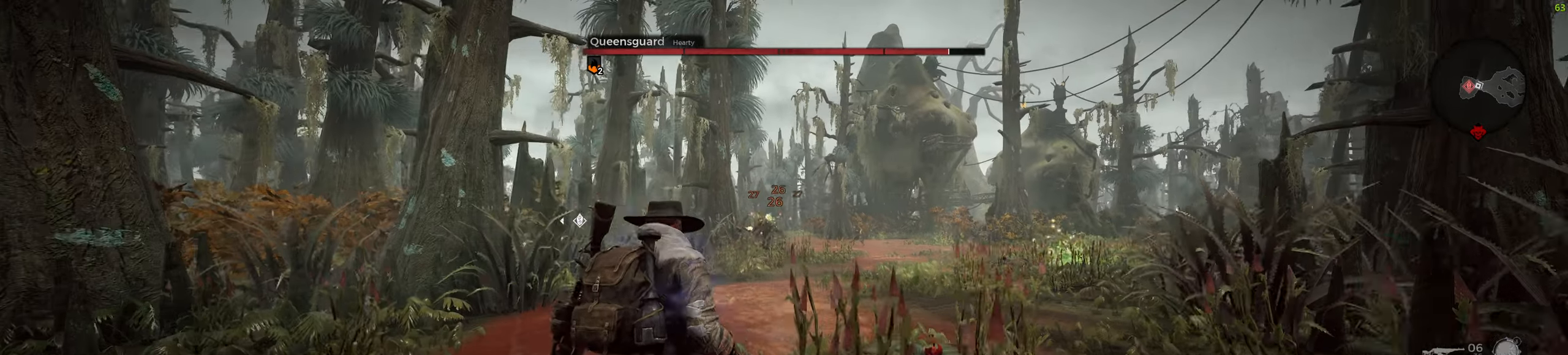
{"keys": [], "mouse": ["right"], "events": [[333, "mouse_left", "down"], [433, "mouse_left", "up"]]}
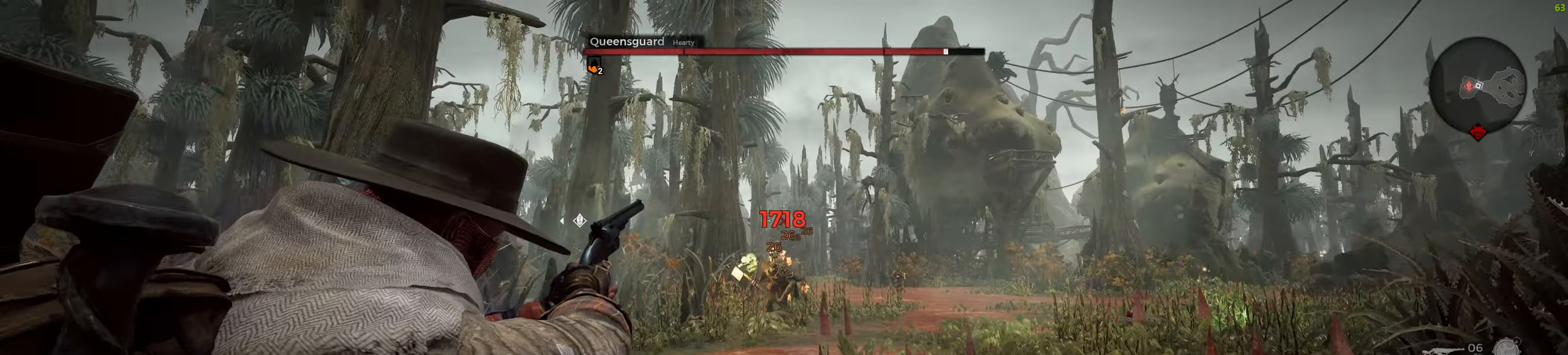
{"keys": [], "mouse": ["right"], "events": [[100, "mouse_wheel", "down"], [250, "mouse_wheel", "up"], [367, "mouse_left", "down"], [450, "mouse_left", "up"]]}
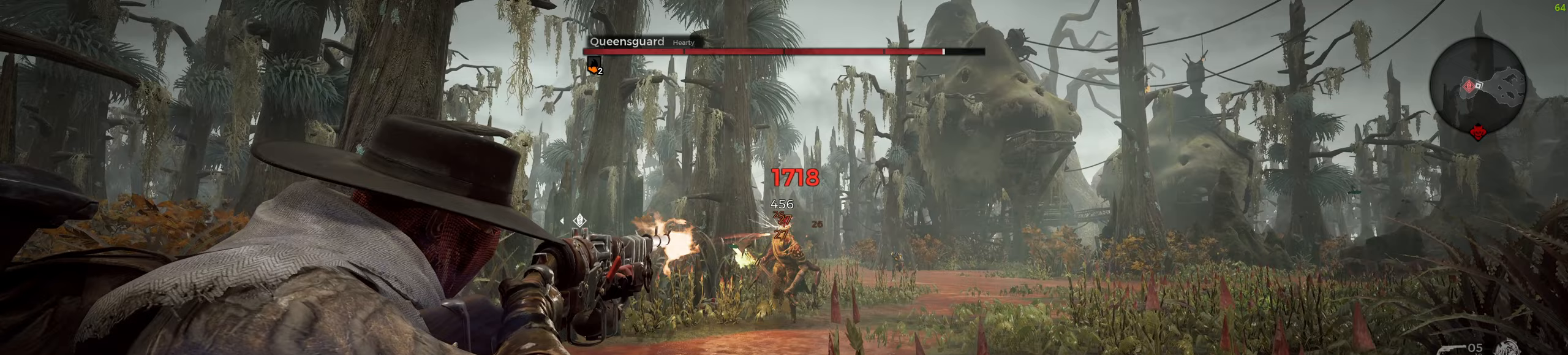
{"keys": [], "mouse": ["left", "right"], "events": [[133, "mouse_wheel", "down"], [350, "mouse_wheel", "up"], [400, "mouse_left", "down"]]}
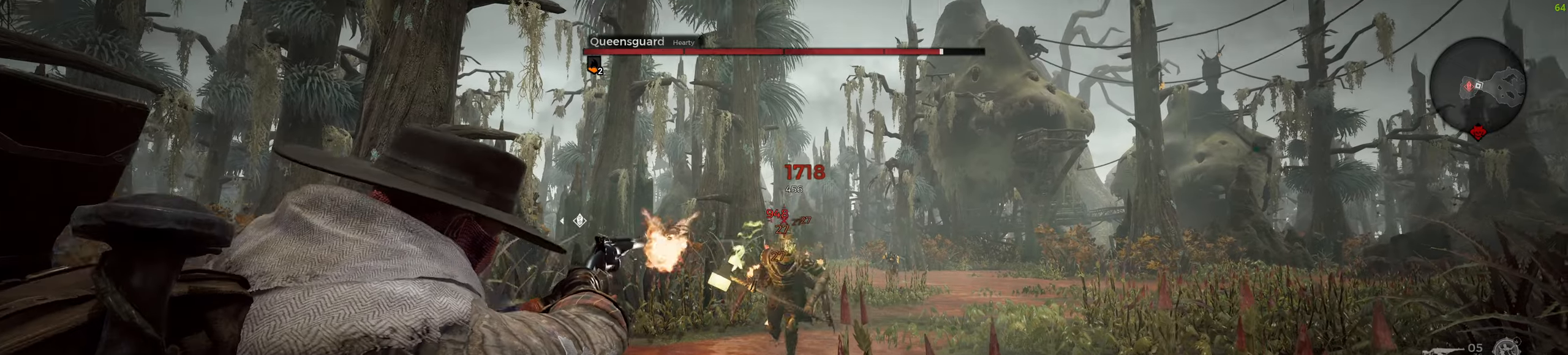
{"keys": ["a", "s"], "mouse": ["left", "right"], "events": [[33, "mouse_left", "up"], [217, "mouse_wheel", "down"], [417, "mouse_wheel", "up"], [467, "s", "down"], [483, "a", "down"], [483, "mouse_left", "down"]]}
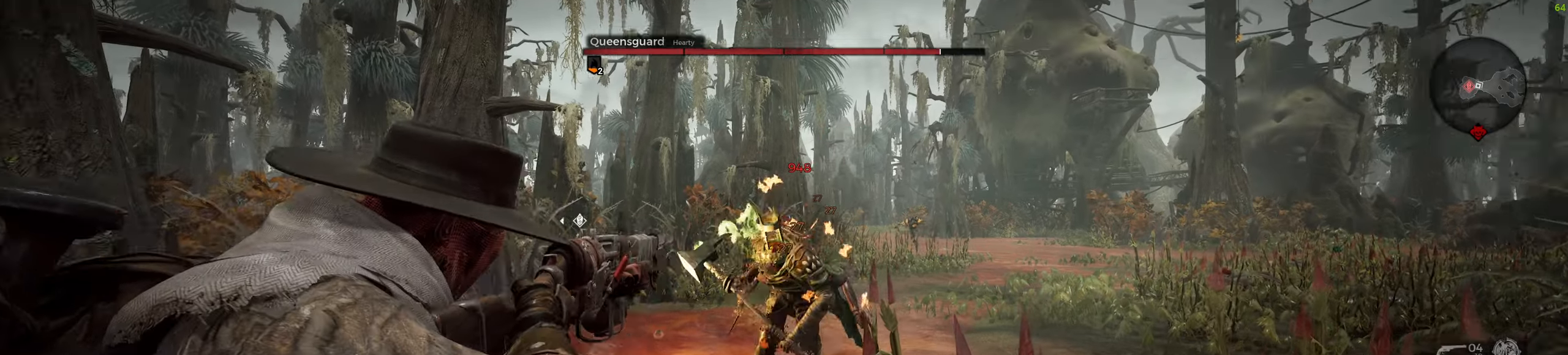
{"keys": ["a", "s"], "mouse": ["right"], "events": [[83, "mouse_left", "up"], [250, "mouse_wheel", "down"], [433, "mouse_wheel", "up"]]}
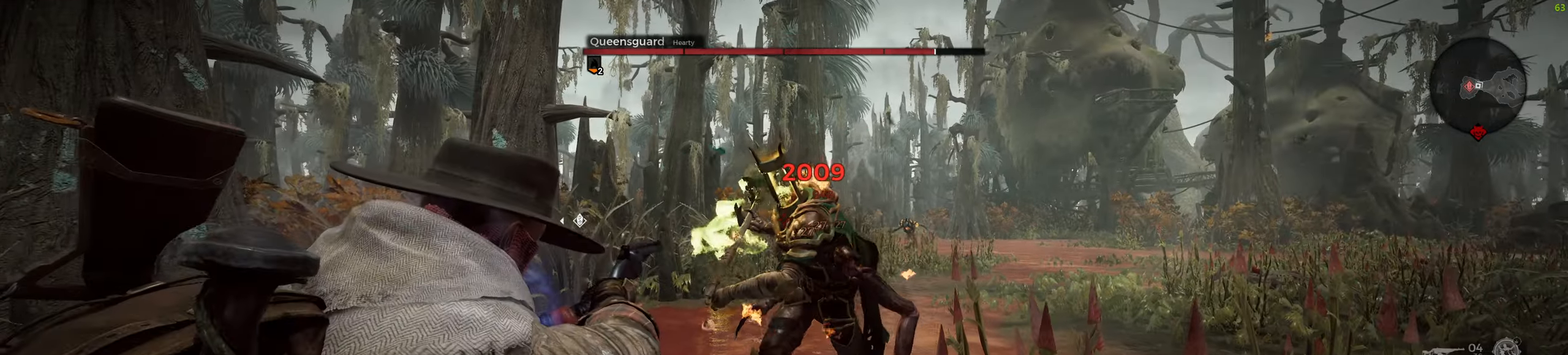
{"keys": ["s"], "mouse": [], "events": [[50, "mouse_left", "down"], [100, "a", "up"], [200, "mouse_left", "up"], [283, "mouse_right", "up"]]}
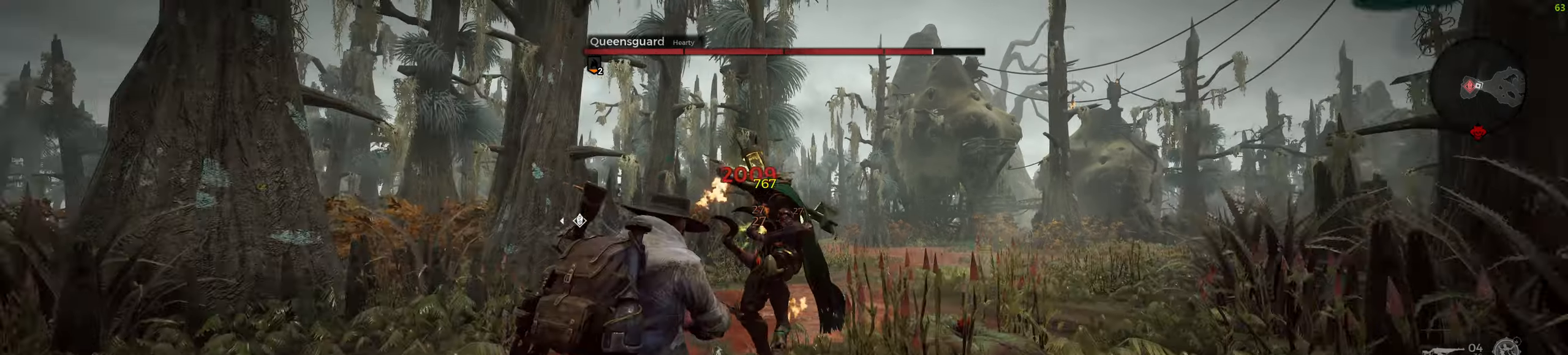
{"keys": ["s"], "mouse": [], "events": [[200, "space", "down"], [400, "space", "up"]]}
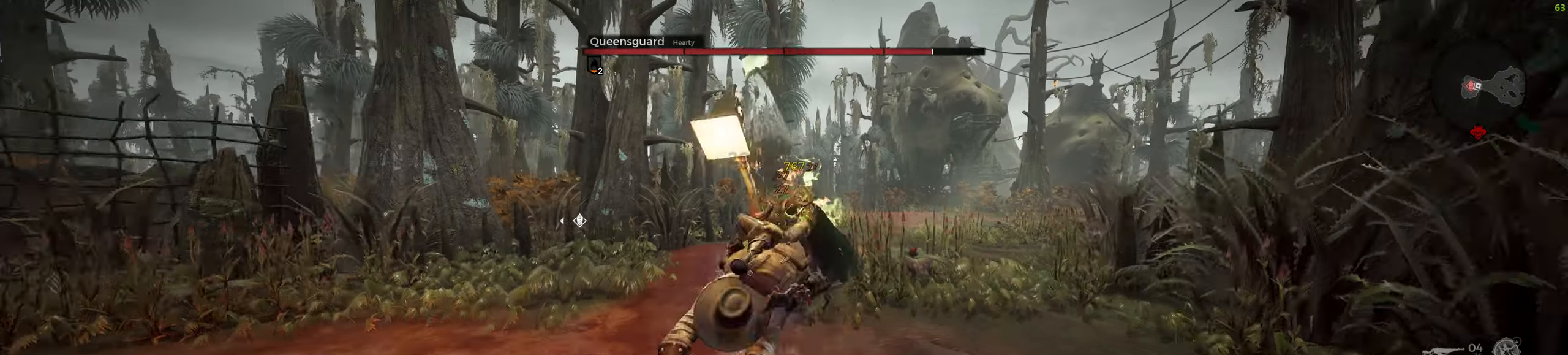
{"keys": ["a", "s"], "mouse": [], "events": [[483, "a", "down"]]}
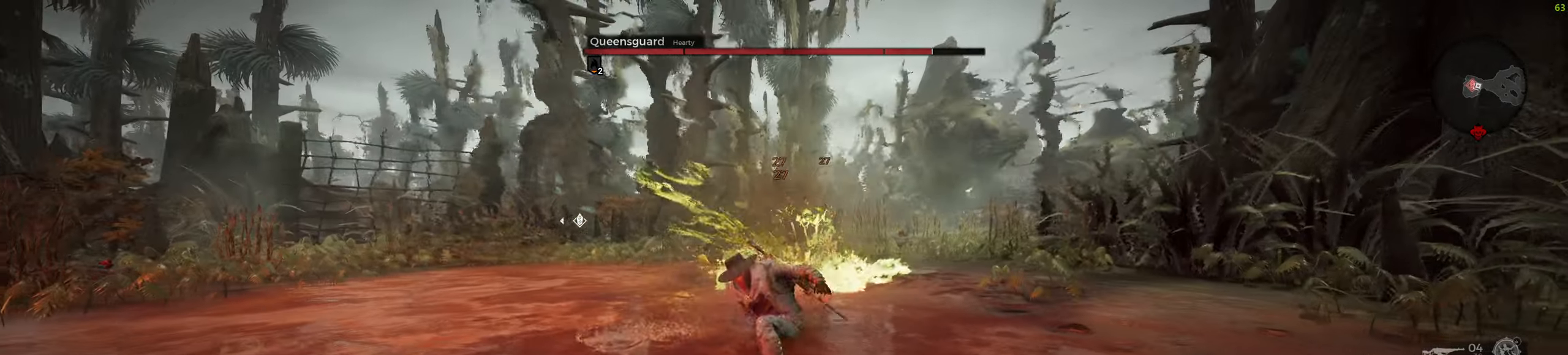
{"keys": ["a", "s"], "mouse": [], "events": []}
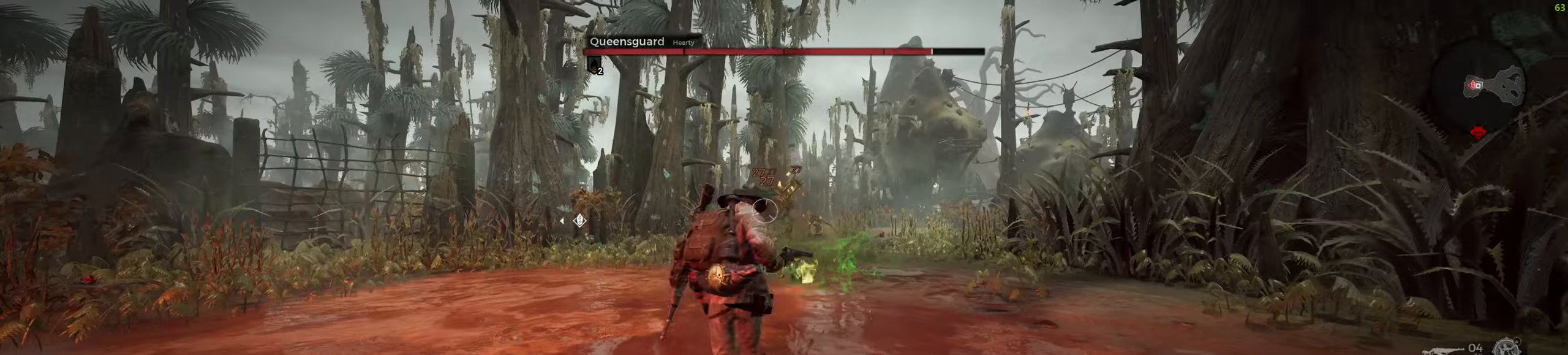
{"keys": ["s"], "mouse": [], "events": [[383, "a", "up"]]}
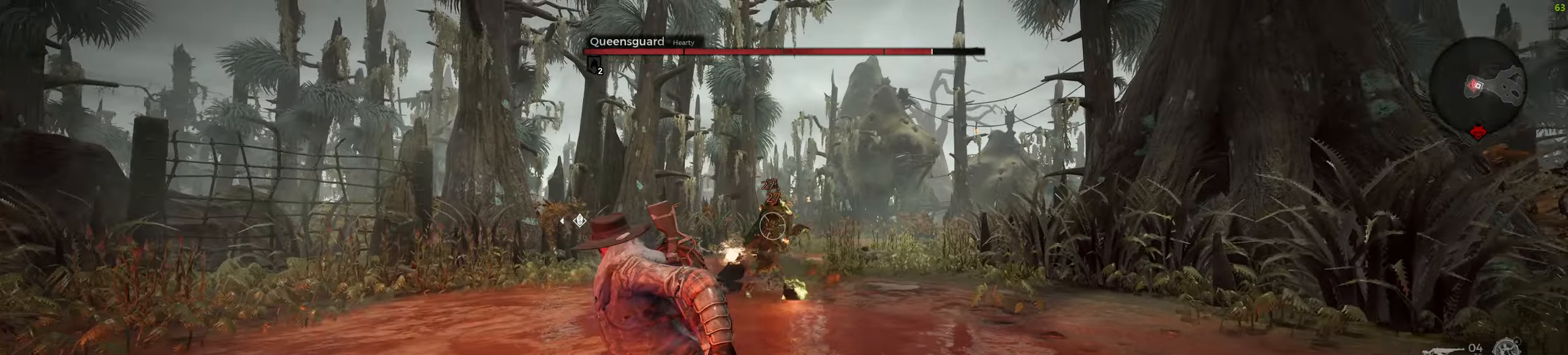
{"keys": ["d", "s"], "mouse": [], "events": [[33, "d", "down"], [133, "s", "up"], [200, "mouse_wheel", "down"], [367, "mouse_wheel", "up"], [500, "s", "down"]]}
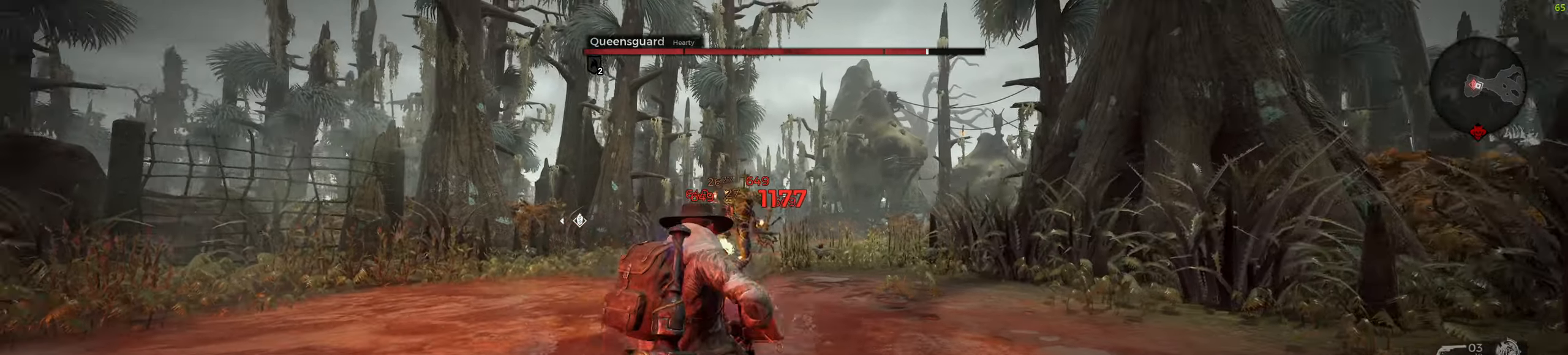
{"keys": ["d", "s"], "mouse": ["right"], "events": [[83, "mouse_right", "down"], [333, "mouse_left", "down"], [383, "mouse_left", "up"]]}
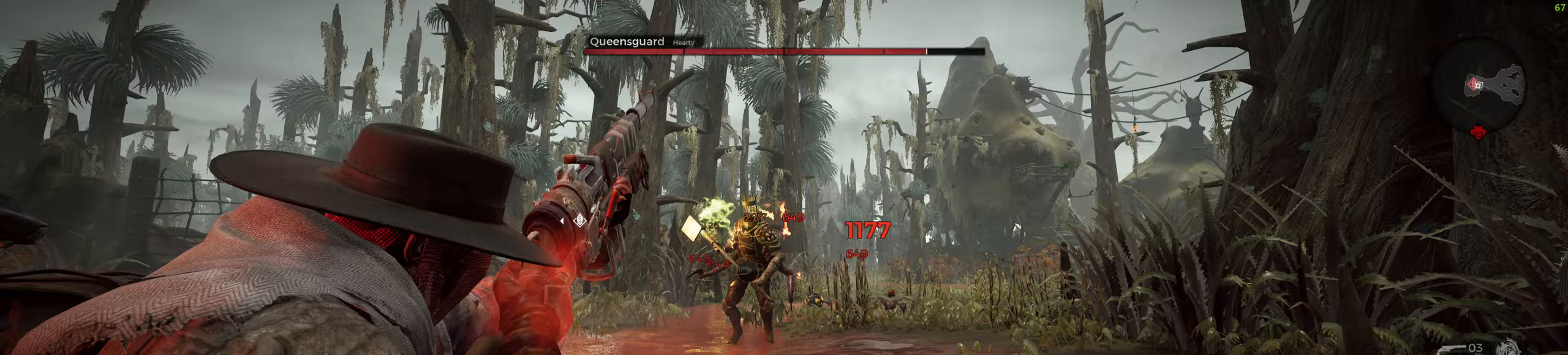
{"keys": ["d", "s"], "mouse": ["right"], "events": [[50, "mouse_wheel", "down"], [183, "mouse_wheel", "up"], [350, "mouse_left", "down"], [417, "mouse_left", "up"]]}
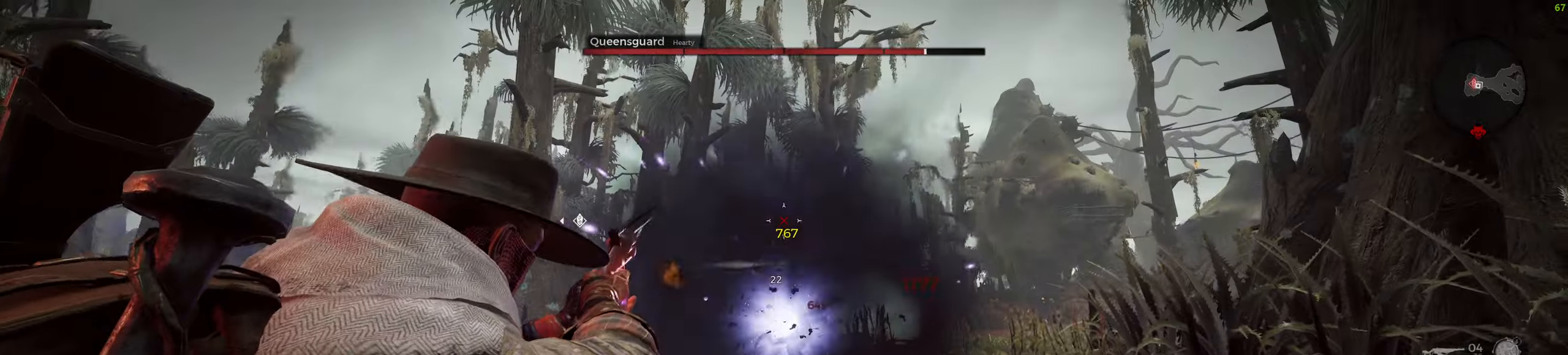
{"keys": ["s"], "mouse": ["left", "right"], "events": [[117, "mouse_wheel", "down"], [283, "d", "up"], [300, "mouse_wheel", "up"], [450, "mouse_left", "down"]]}
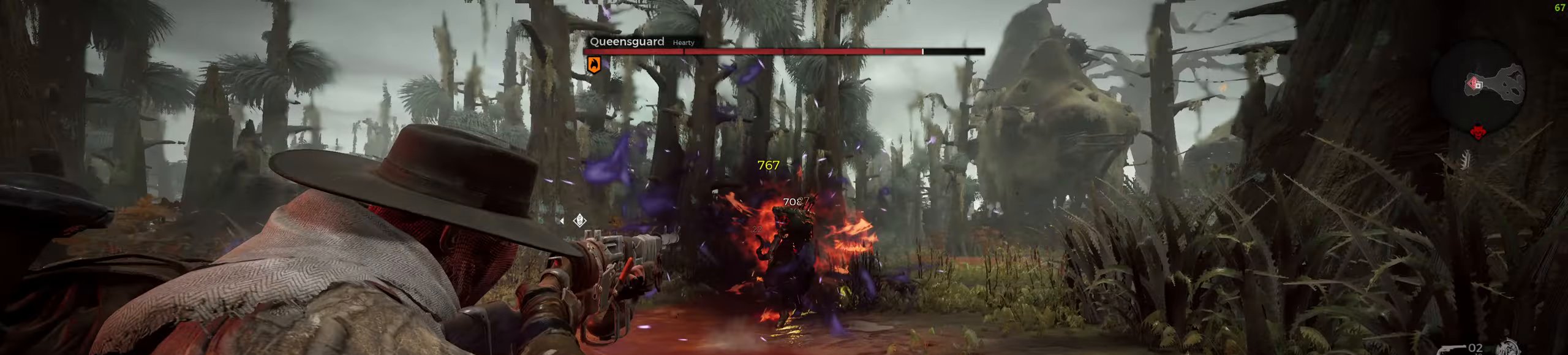
{"keys": ["d"], "mouse": [], "events": [[50, "mouse_left", "up"], [83, "mouse_right", "up"], [100, "d", "down"], [217, "s", "up"], [233, "space", "down"], [433, "space", "up"]]}
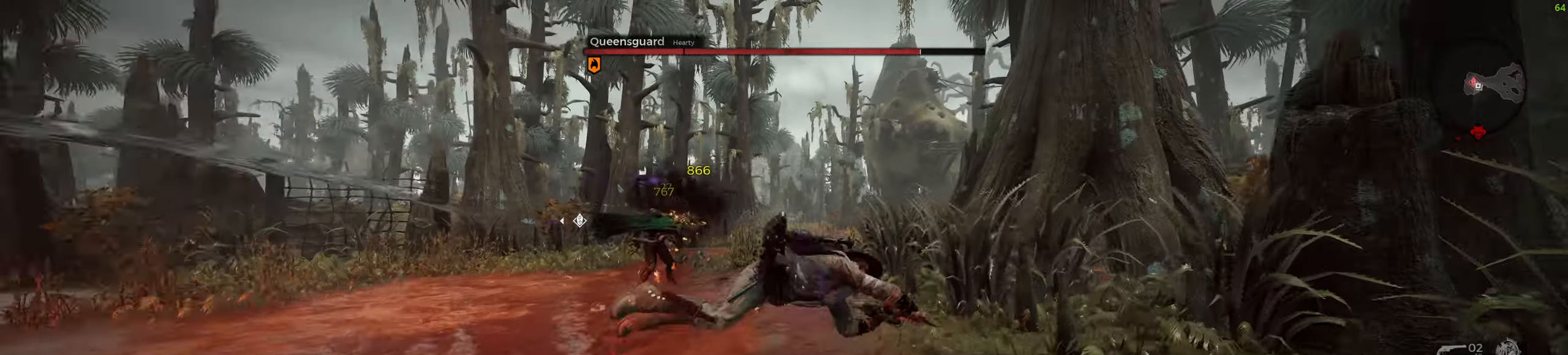
{"keys": [], "mouse": [], "events": [[117, "d", "up"]]}
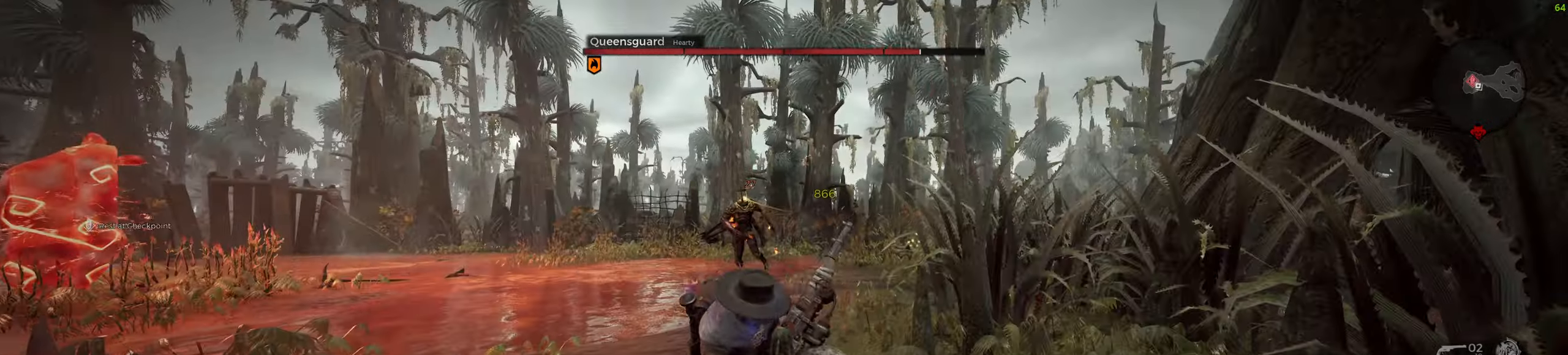
{"keys": ["a", "s"], "mouse": ["right"], "events": [[133, "a", "down"], [183, "mouse_right", "down"], [200, "mouse_right", "up"], [217, "mouse_right", "down"], [317, "s", "down"], [417, "mouse_left", "down"], [500, "mouse_left", "up"]]}
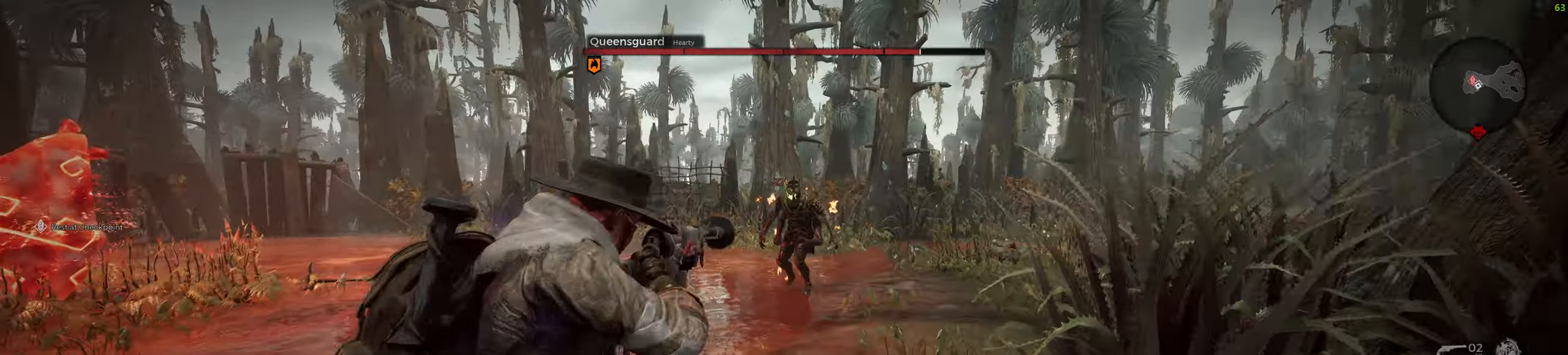
{"keys": ["a", "s"], "mouse": ["left", "right"], "events": [[133, "mouse_wheel", "down"], [283, "mouse_wheel", "up"], [483, "mouse_left", "down"]]}
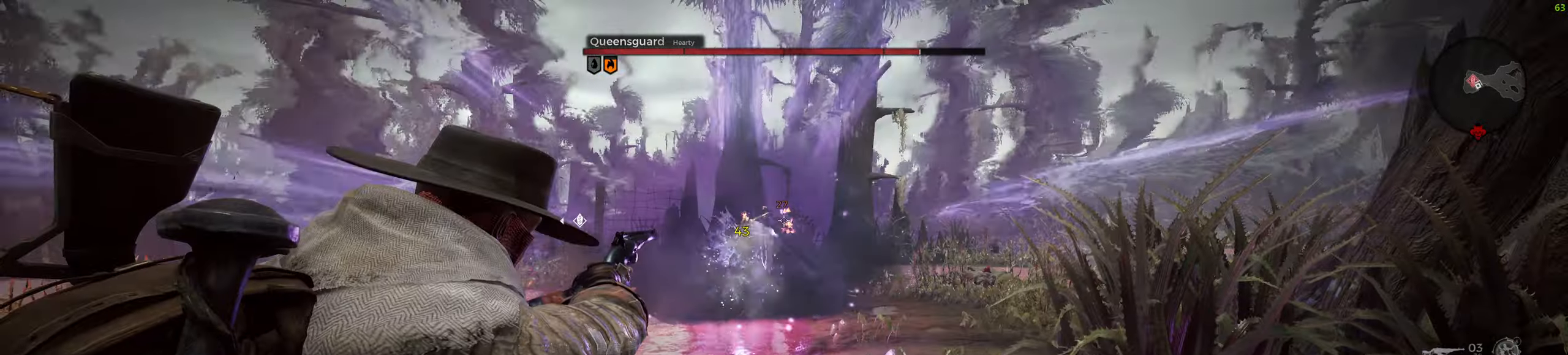
{"keys": ["s"], "mouse": ["right"], "events": [[50, "mouse_left", "up"], [450, "a", "up"]]}
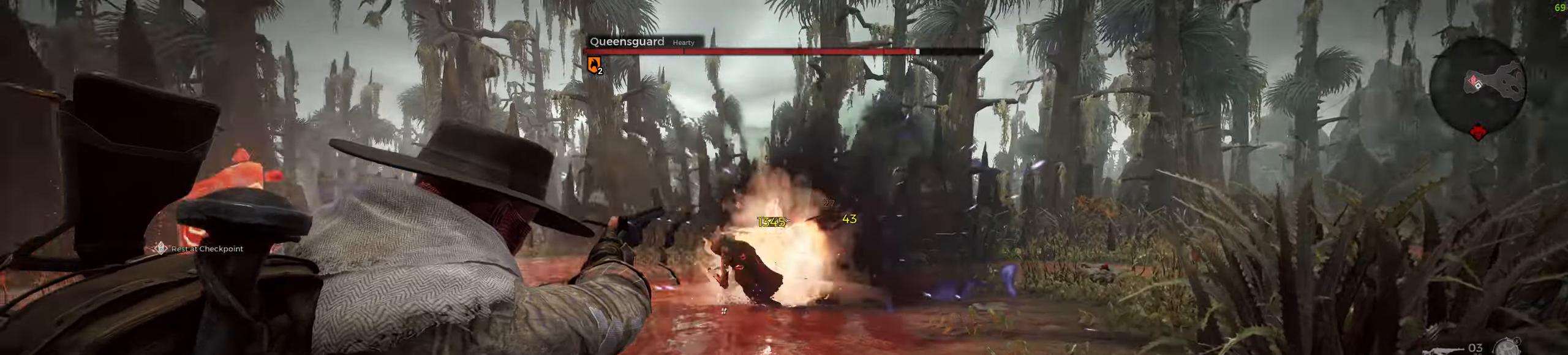
{"keys": [], "mouse": [], "events": [[17, "mouse_wheel", "down"], [17, "s", "up"], [117, "mouse_right", "up"], [200, "mouse_wheel", "up"]]}
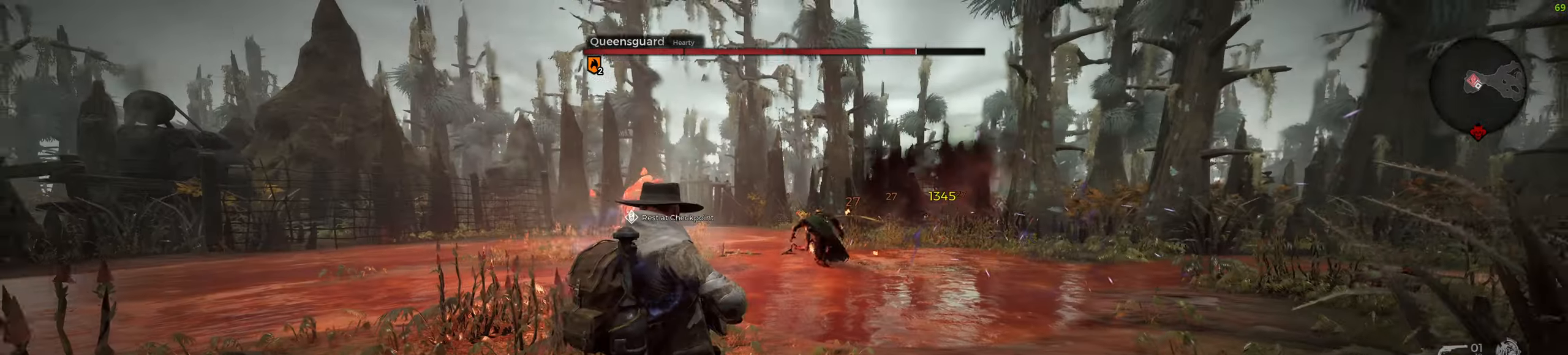
{"keys": [], "mouse": ["right"], "events": [[50, "mouse_right", "down"], [383, "mouse_left", "down"], [467, "mouse_left", "up"]]}
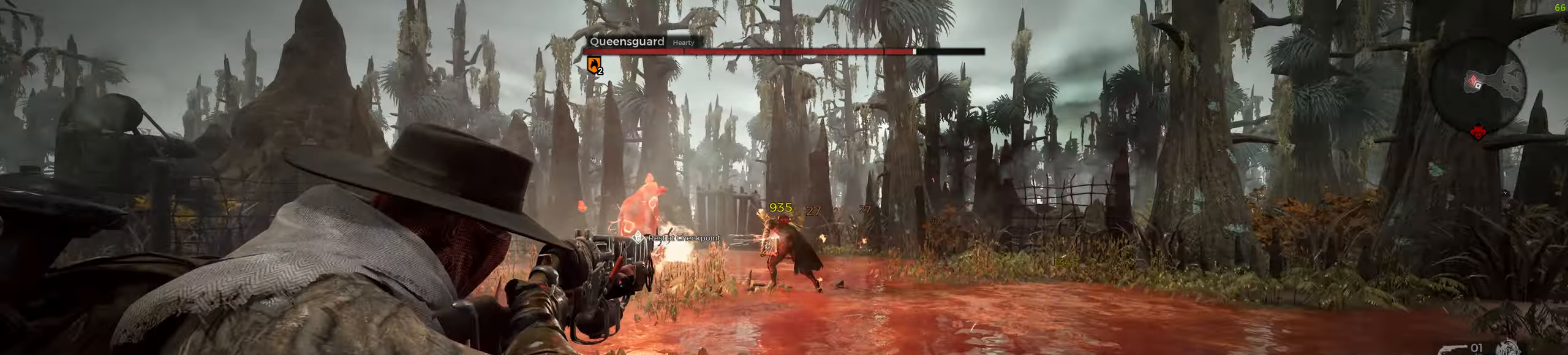
{"keys": [], "mouse": ["right"], "events": [[200, "mouse_wheel", "down"], [333, "mouse_wheel", "up"]]}